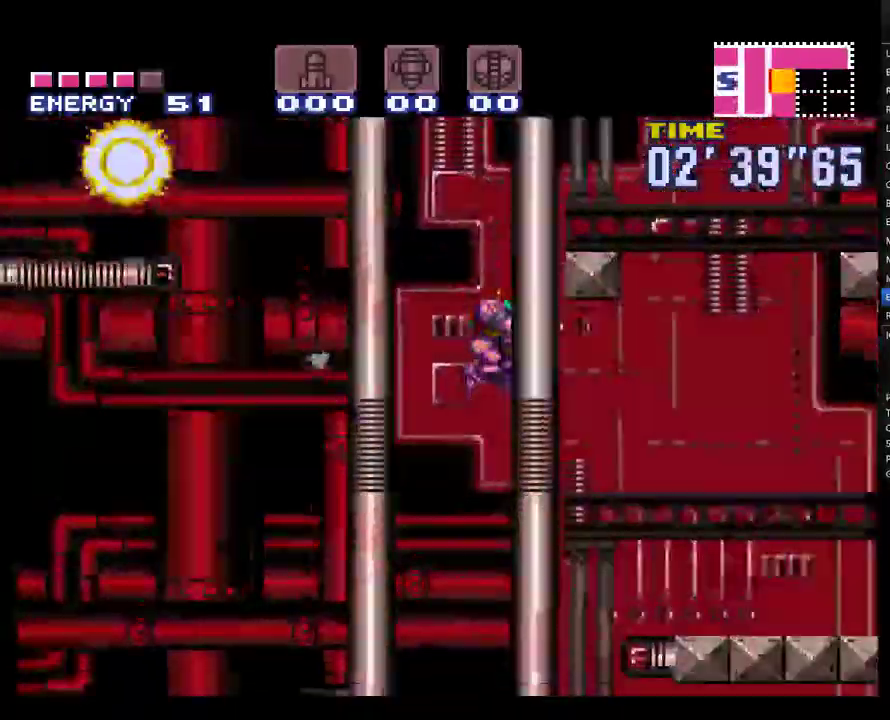
Gameplay with a controller (Nintendo layout); each line is a JSON object with the inputs held at the frame after it. "events" lists button and stick changes between this image and that frame as [ms after this image, input, new state], when the widget could be followed in between. Not read: L3 R3.
{"buttons": ["A", "L1"], "events": [[500, "DPAD_LEFT", "up"]]}
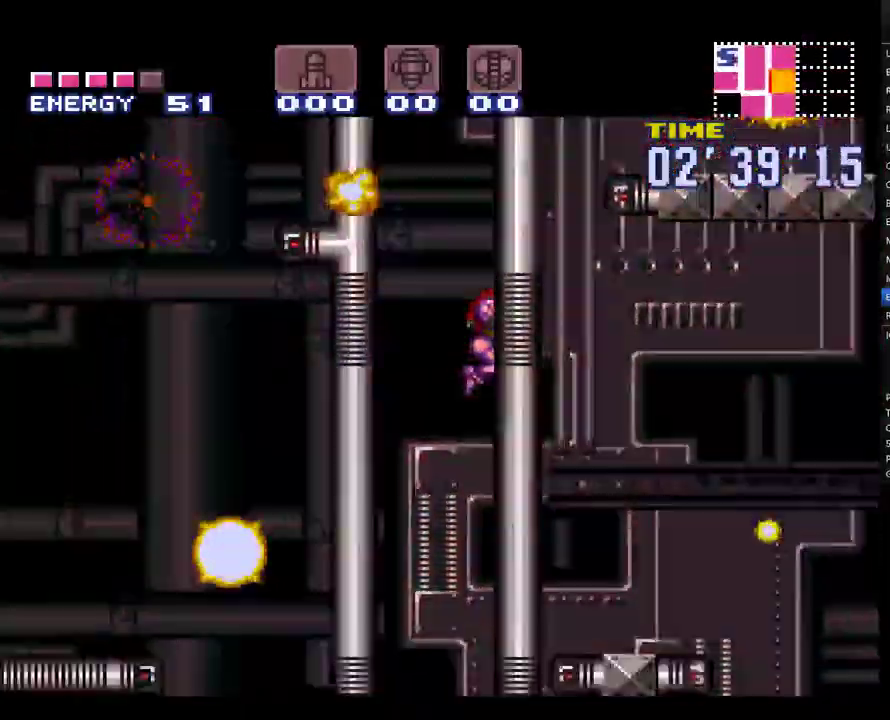
{"buttons": ["A", "L1"], "events": []}
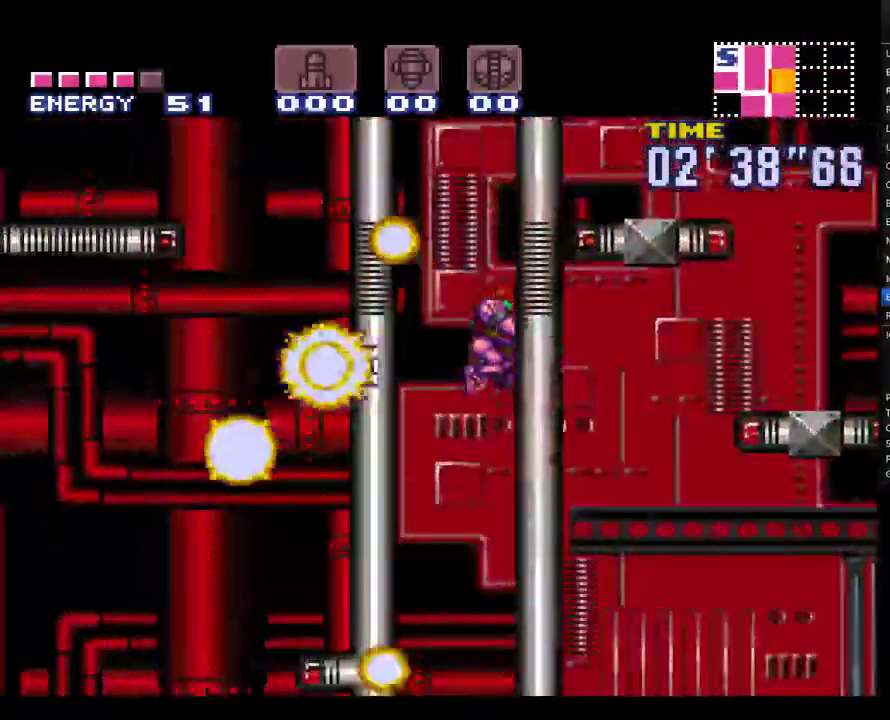
{"buttons": ["A", "L1"], "events": []}
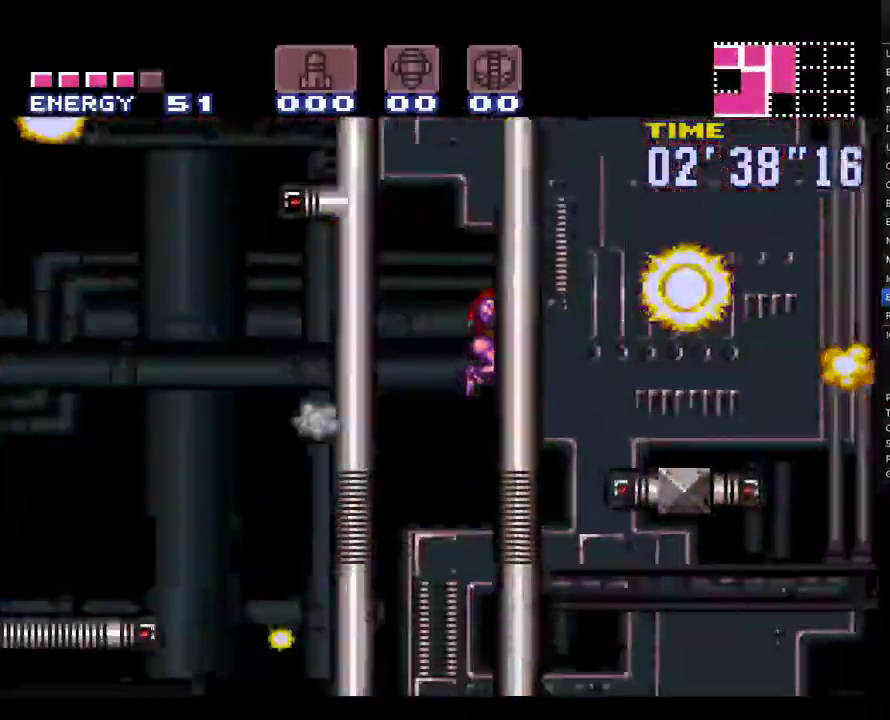
{"buttons": ["A", "L1"], "events": [[350, "Y", "down"], [433, "Y", "up"]]}
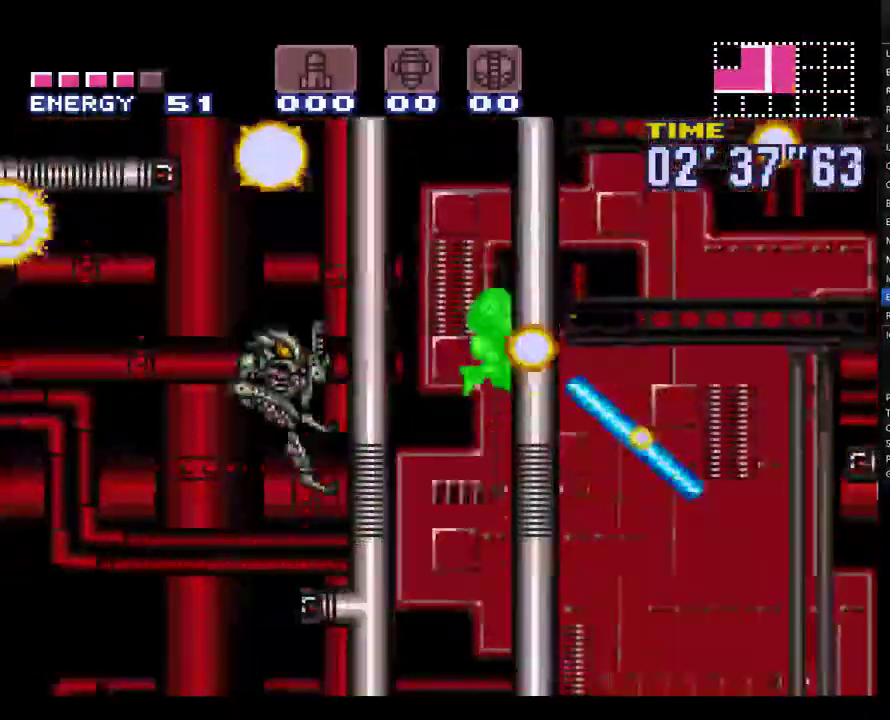
{"buttons": ["A", "L1"], "events": []}
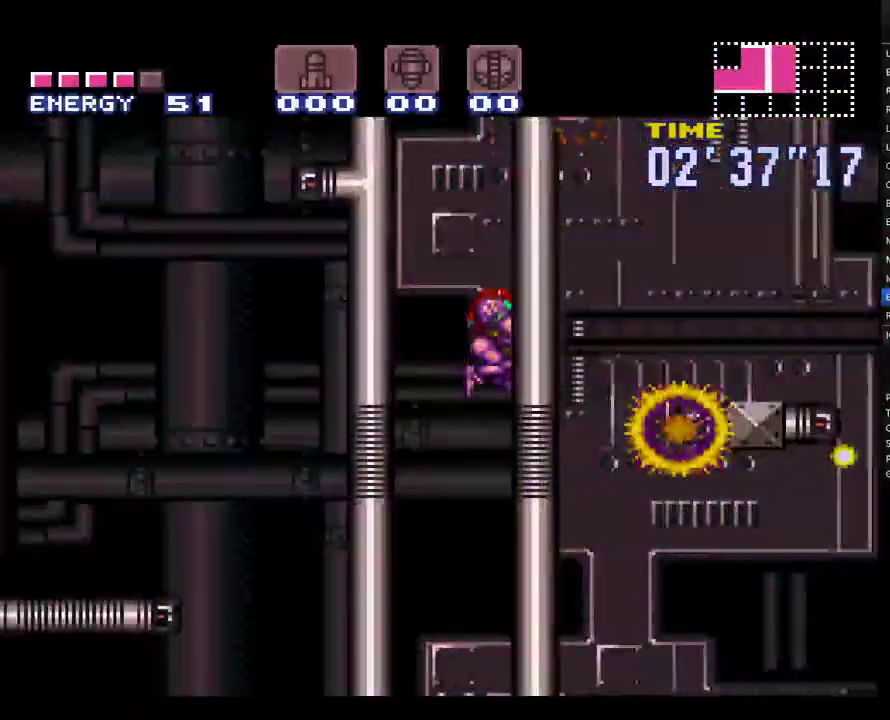
{"buttons": ["A", "DPAD_RIGHT"], "events": [[433, "L1", "up"], [500, "DPAD_RIGHT", "down"]]}
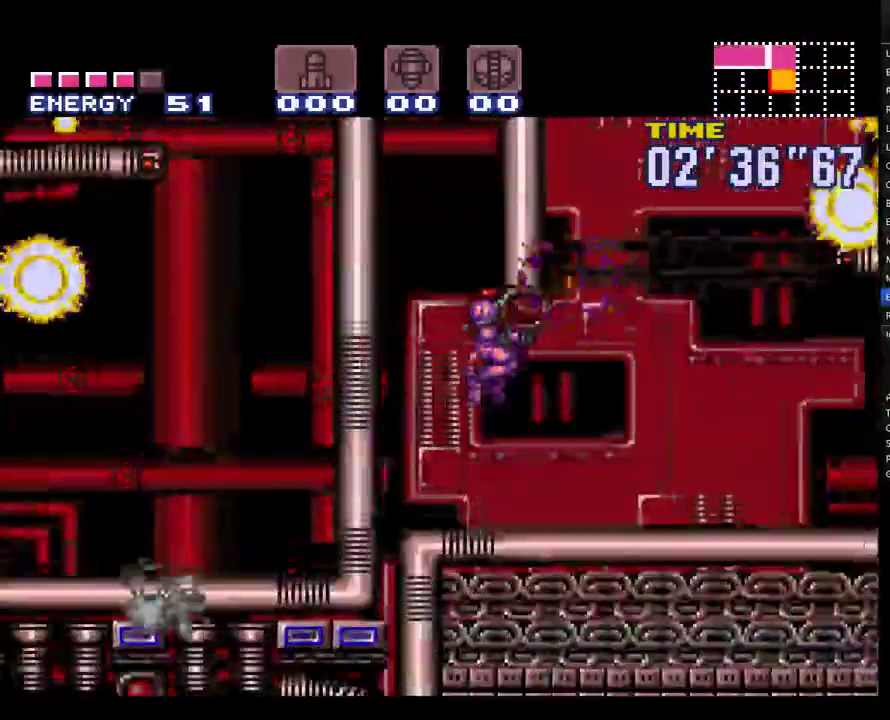
{"buttons": ["A", "B", "DPAD_LEFT"], "events": [[283, "B", "down"], [350, "DPAD_RIGHT", "up"], [433, "DPAD_LEFT", "down"]]}
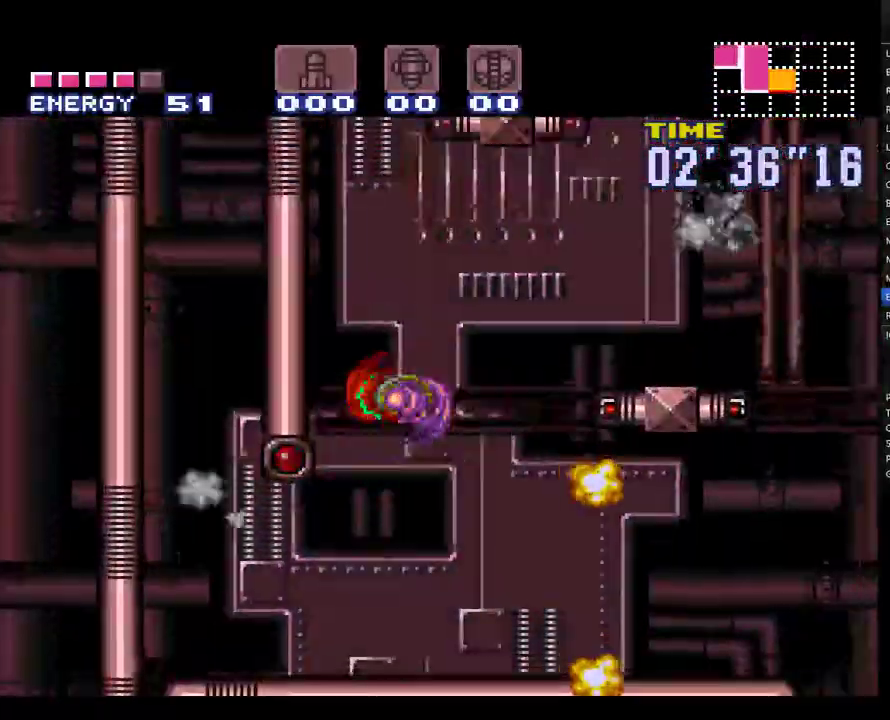
{"buttons": ["A", "B", "DPAD_LEFT"], "events": [[250, "B", "up"], [317, "DPAD_RIGHT", "down"], [333, "B", "down"], [467, "DPAD_RIGHT", "up"]]}
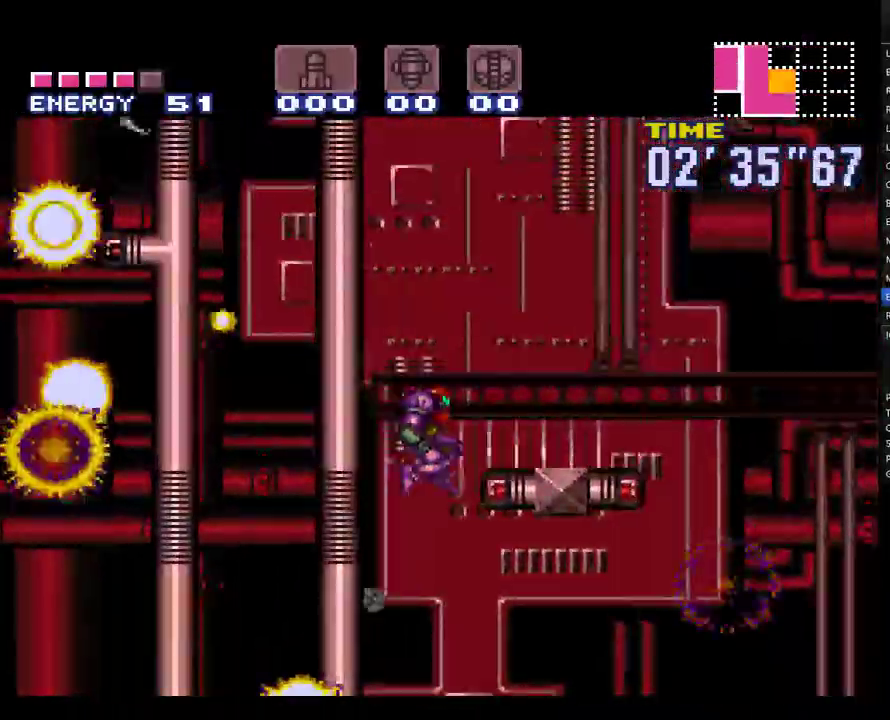
{"buttons": ["A", "B", "DPAD_RIGHT"], "events": [[350, "B", "up"], [367, "DPAD_LEFT", "up"], [400, "DPAD_RIGHT", "down"], [433, "B", "down"]]}
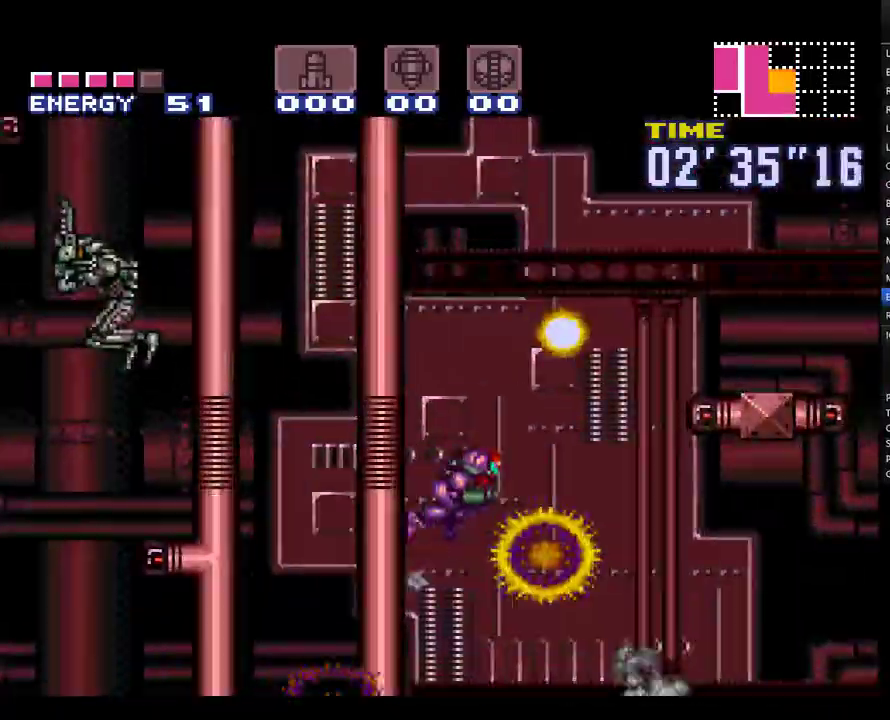
{"buttons": ["A", "B", "DPAD_LEFT"], "events": [[67, "DPAD_RIGHT", "up"], [167, "DPAD_LEFT", "down"]]}